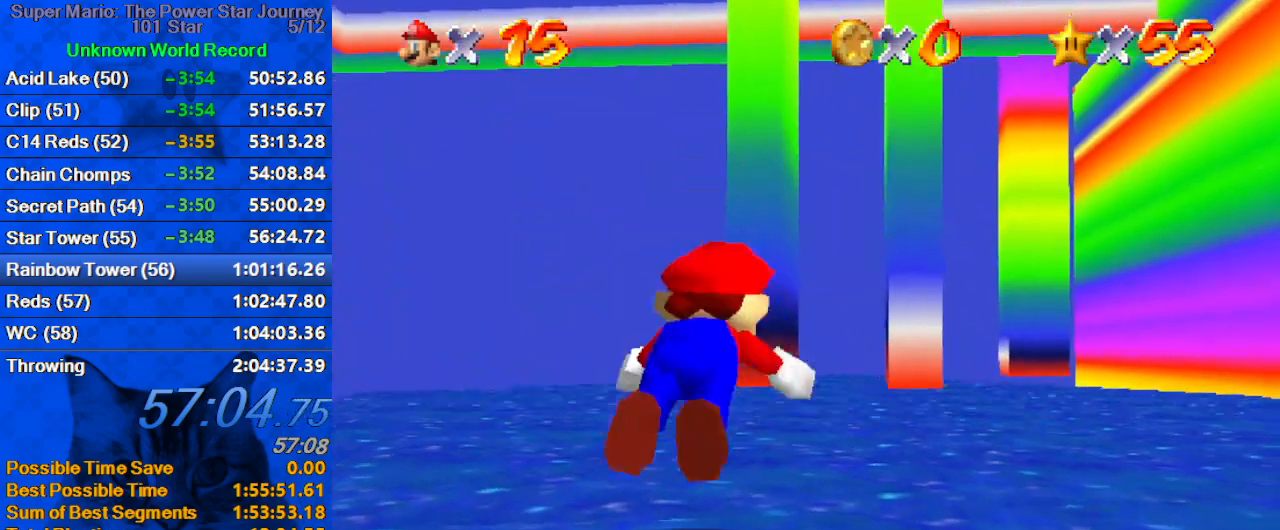
Gameplay with keyboard; each line is a JSON object with the keys held at the frame after it. "events" lists presses ("down") and releases ("up") of "a", "c", "ctrl", "d", "down", "left", "return", "right", "s", "shift", "up", "w", "x" and "y" between this image and that frame as [ms after this image, input, new state], when the widget could be followed in between. No other keys are recorded. Mouse input is not recorded.
{"keys": ["up"], "events": [[34, "ctrl", "up"], [67, "shift", "down"], [134, "ctrl", "down"], [267, "shift", "up"], [300, "ctrl", "up"], [400, "d", "down"], [400, "s", "down"], [434, "d", "up"], [434, "s", "up"]]}
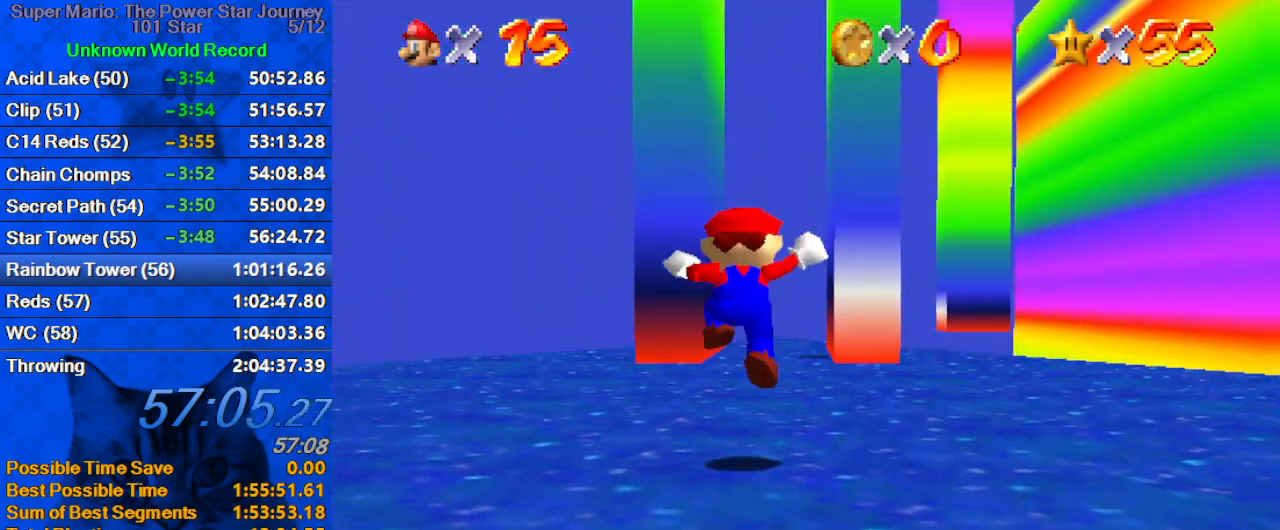
{"keys": ["up"], "events": [[34, "d", "down"], [100, "s", "down"], [134, "s", "up"], [167, "d", "up"], [167, "right", "down"], [400, "right", "up"]]}
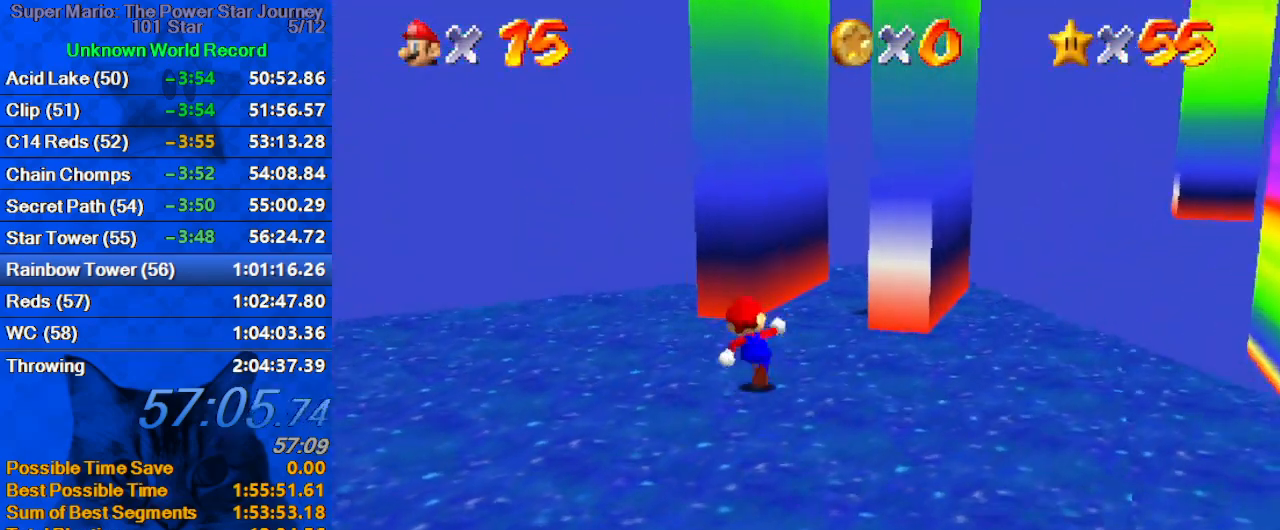
{"keys": ["right", "up"], "events": [[100, "right", "down"], [134, "right", "up"], [334, "right", "down"]]}
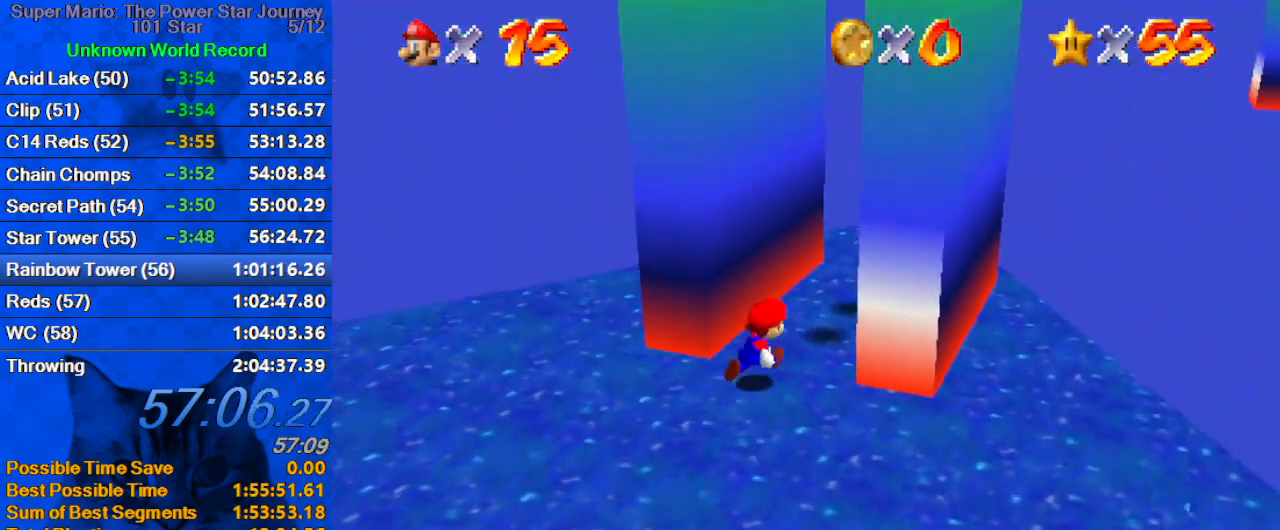
{"keys": ["left", "shift", "up"], "events": [[67, "up", "up"], [100, "left", "down"], [167, "right", "up"], [267, "shift", "down"], [400, "up", "down"]]}
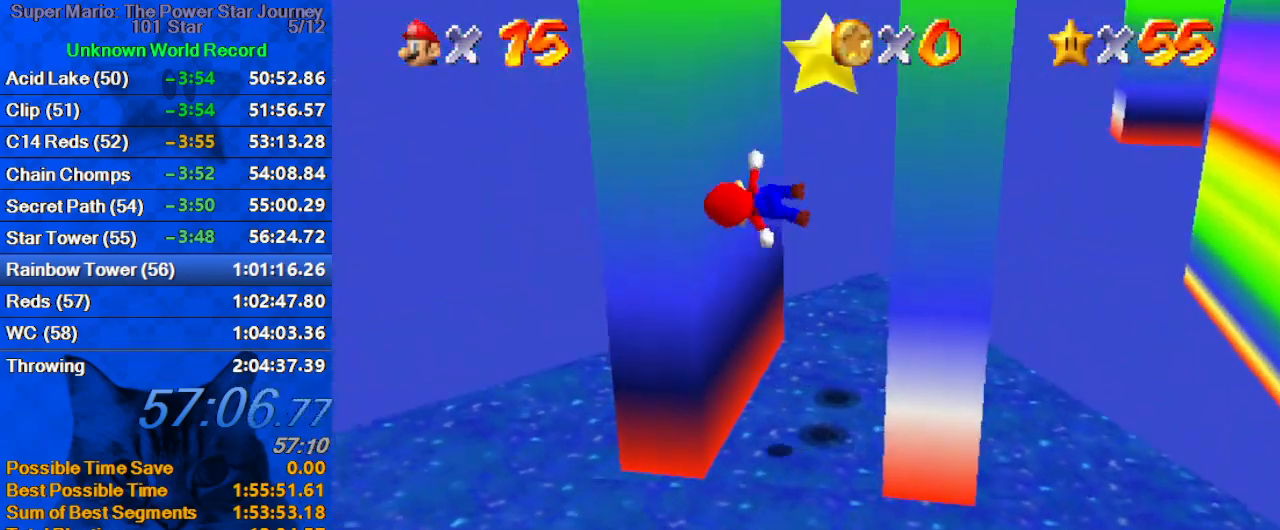
{"keys": ["left", "shift", "up"], "events": [[34, "shift", "up"], [134, "right", "down"], [167, "left", "up"], [167, "shift", "down"], [234, "up", "up"], [367, "shift", "up"], [400, "left", "down"], [400, "right", "up"], [467, "shift", "down"], [467, "up", "down"]]}
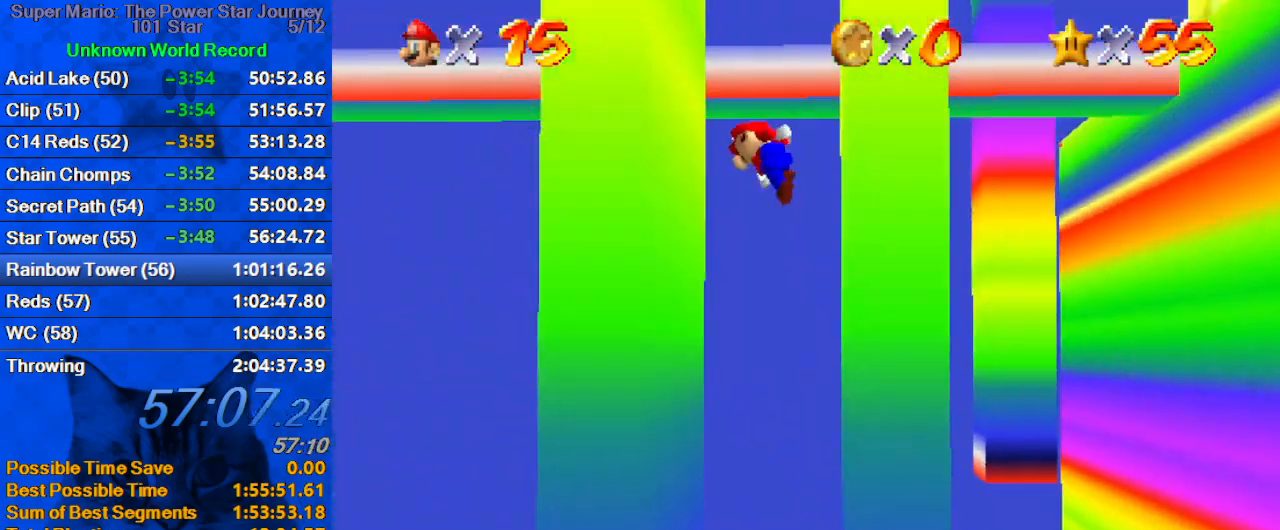
{"keys": ["left", "shift", "up"], "events": [[134, "shift", "up"], [200, "left", "up"], [200, "right", "down"], [234, "shift", "down"], [367, "shift", "up"], [467, "left", "down"], [467, "right", "up"], [467, "shift", "down"]]}
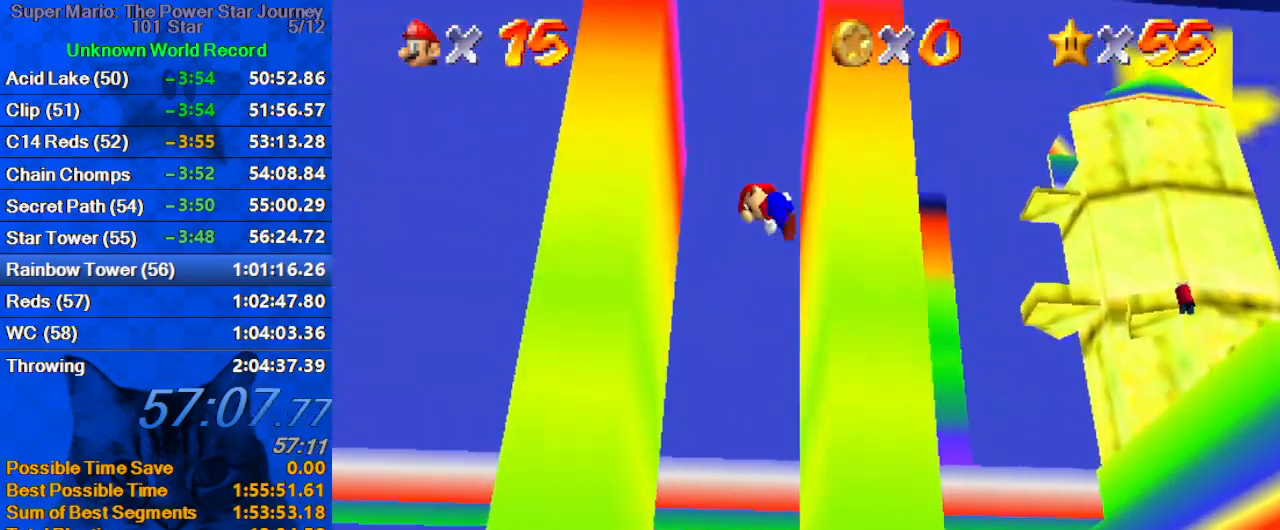
{"keys": ["down", "left", "shift", "w"], "events": [[67, "shift", "up"], [200, "up", "up"], [300, "down", "down"], [300, "shift", "down"], [434, "w", "down"]]}
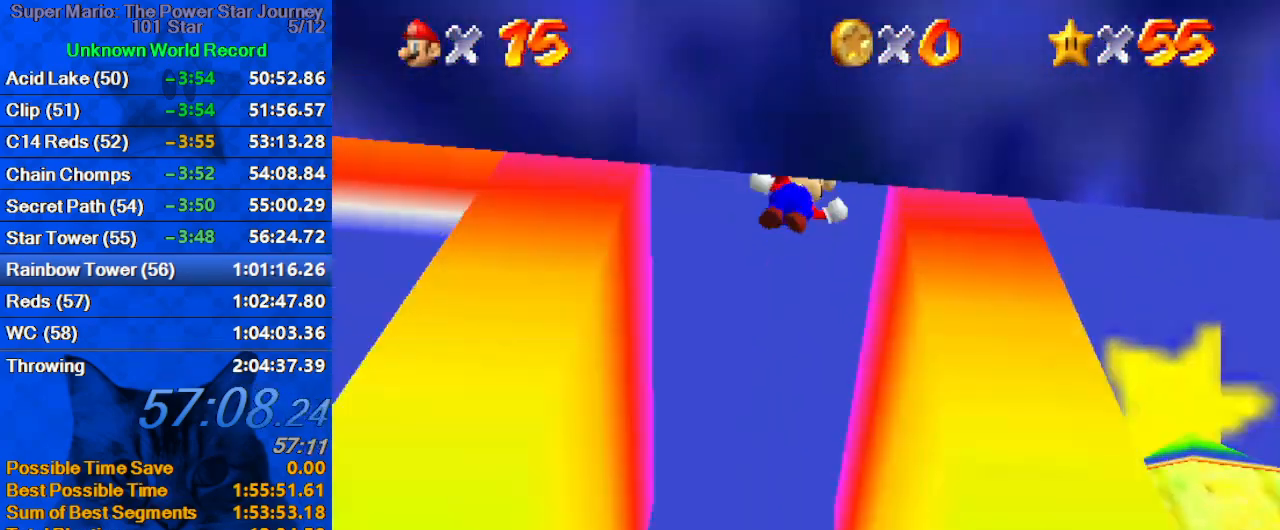
{"keys": ["right"], "events": [[34, "left", "up"], [134, "w", "up"], [167, "right", "down"], [467, "down", "up"], [467, "shift", "up"]]}
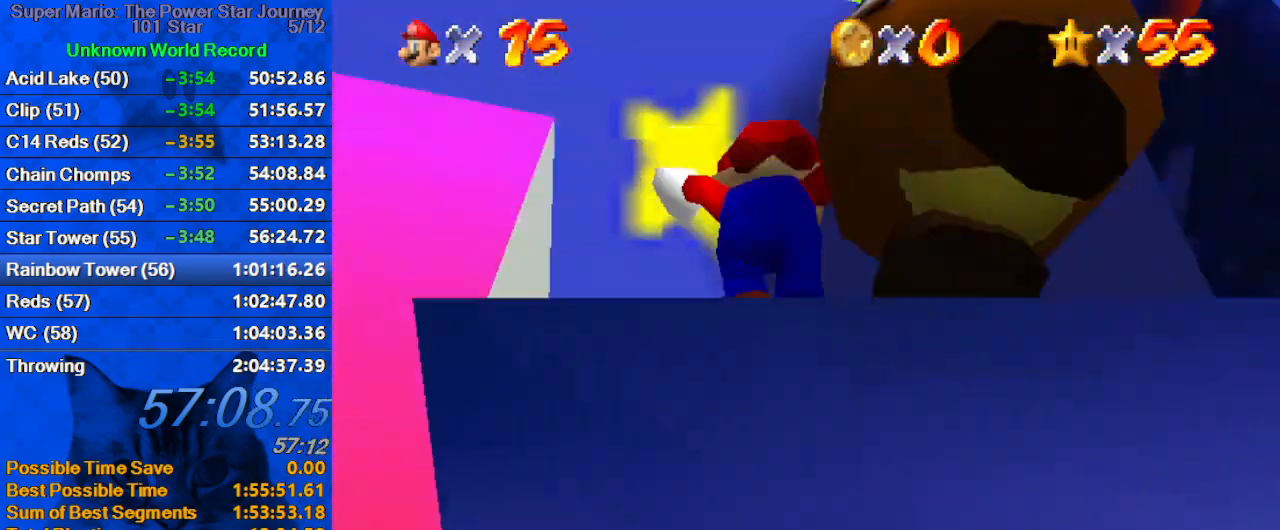
{"keys": ["a", "right", "up"], "events": [[100, "shift", "down"], [200, "shift", "up"], [234, "shift", "down"], [334, "shift", "up"], [467, "a", "down"], [467, "up", "down"]]}
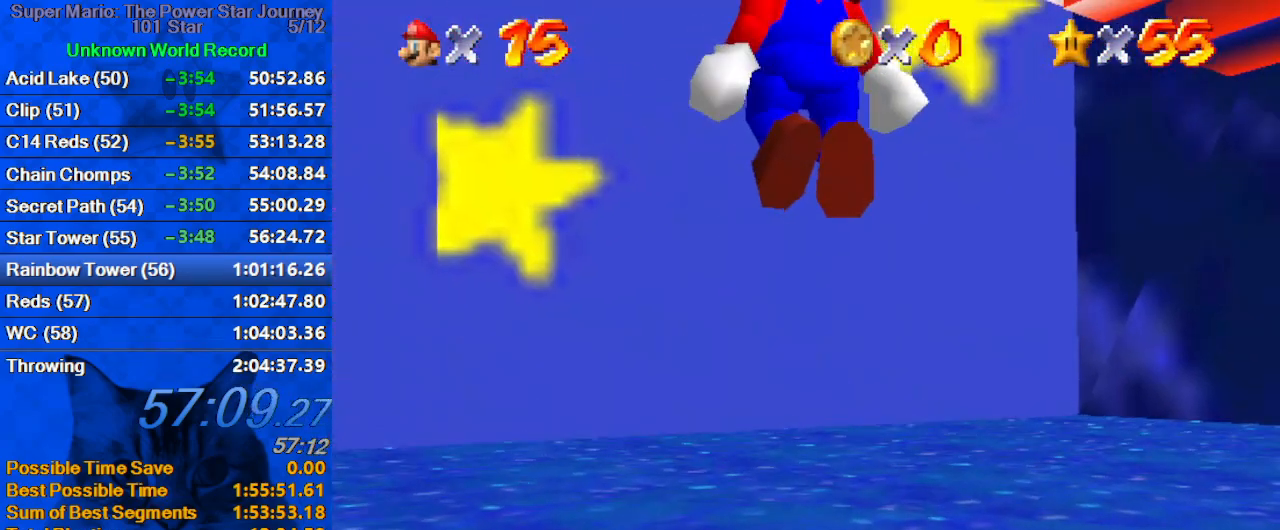
{"keys": ["right", "s", "up"], "events": [[67, "a", "up"], [167, "a", "down"], [167, "s", "down"], [234, "right", "up"], [300, "a", "up"], [300, "s", "up"], [334, "a", "down"], [367, "s", "down"], [434, "right", "down"], [467, "a", "up"]]}
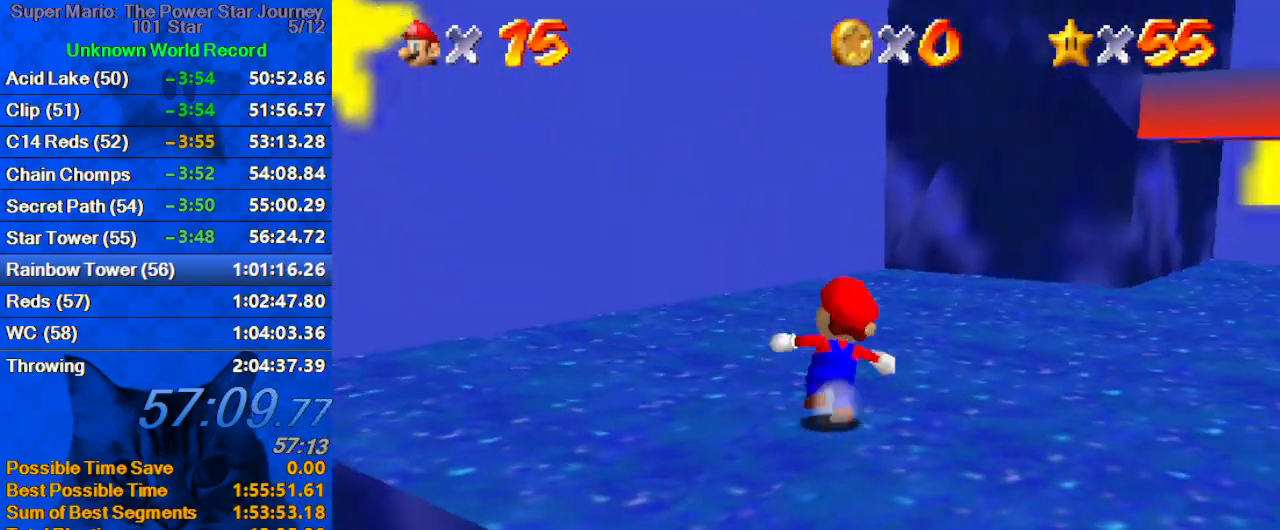
{"keys": ["right"], "events": [[34, "s", "up"], [134, "a", "down"], [134, "up", "up"], [267, "a", "up"], [400, "shift", "down"], [500, "shift", "up"]]}
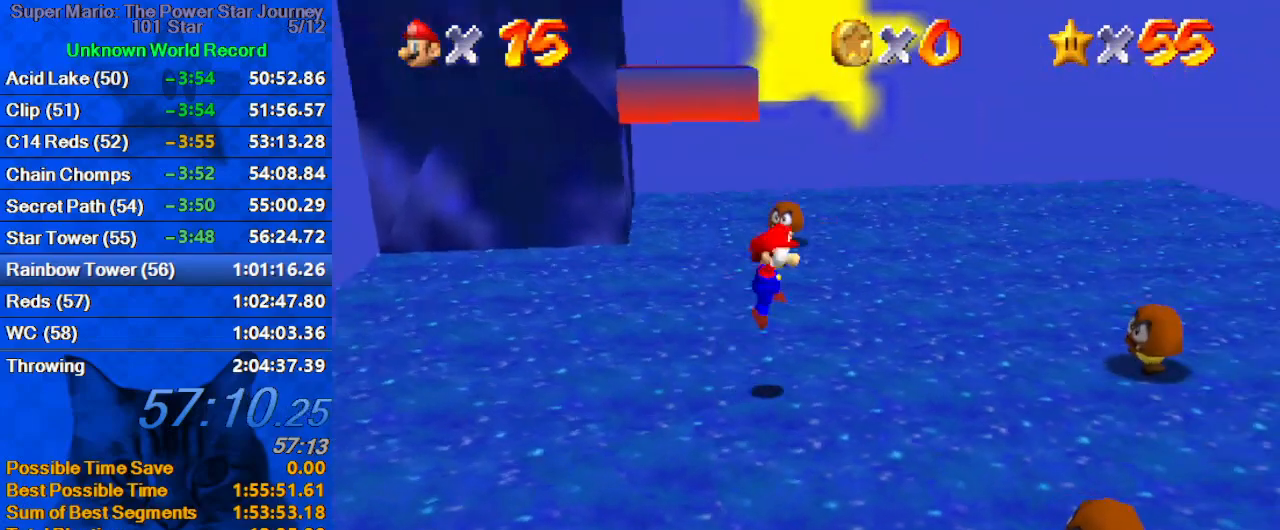
{"keys": ["ctrl", "shift", "up"], "events": [[34, "a", "down"], [100, "up", "down"], [134, "a", "up"], [334, "ctrl", "down"], [367, "right", "up"], [400, "ctrl", "up"], [467, "shift", "down"], [500, "ctrl", "down"]]}
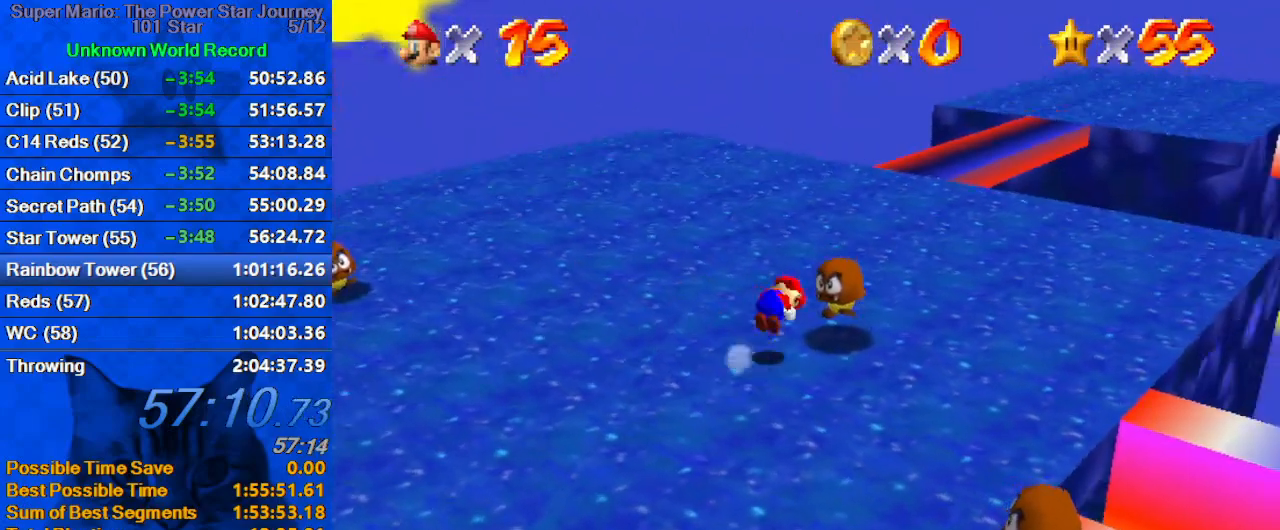
{"keys": ["a", "up"], "events": [[67, "left", "down"], [134, "ctrl", "up"], [134, "shift", "up"], [234, "left", "up"], [434, "a", "down"]]}
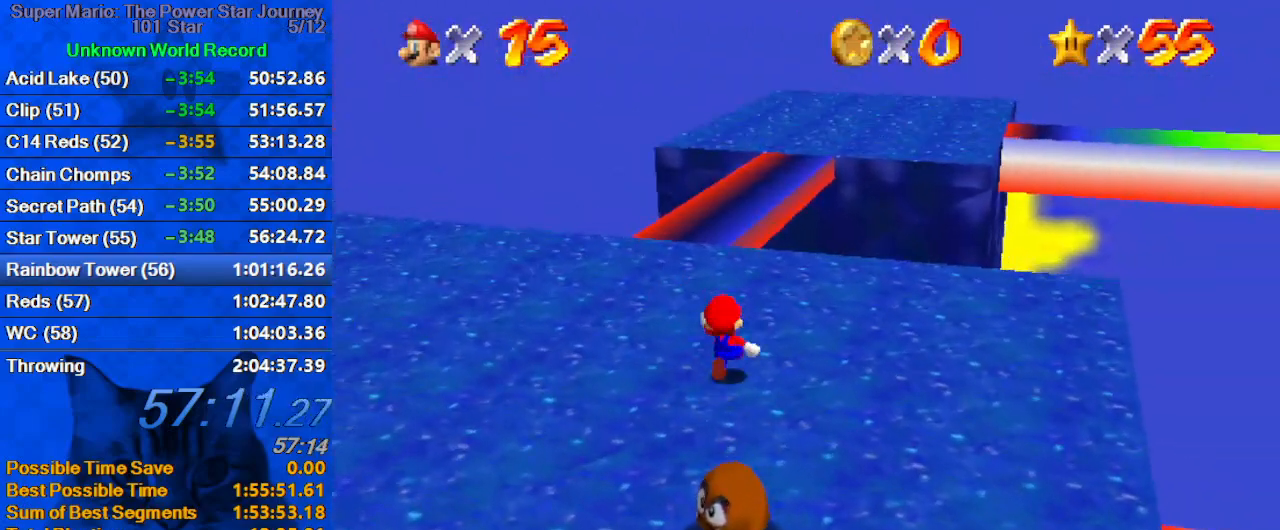
{"keys": ["shift", "up", "y"], "events": [[67, "a", "up"], [67, "left", "down"], [267, "left", "up"], [434, "y", "down"], [500, "shift", "down"]]}
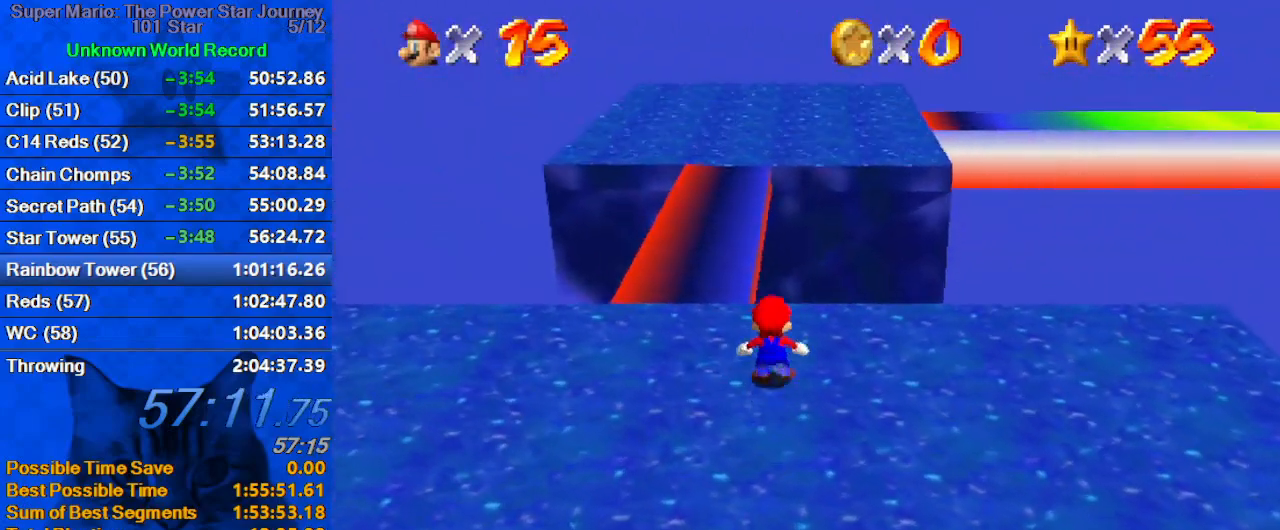
{"keys": ["a", "left", "up"], "events": [[67, "y", "up"], [134, "shift", "up"], [234, "a", "down"], [367, "a", "up"], [400, "left", "down"], [467, "a", "down"]]}
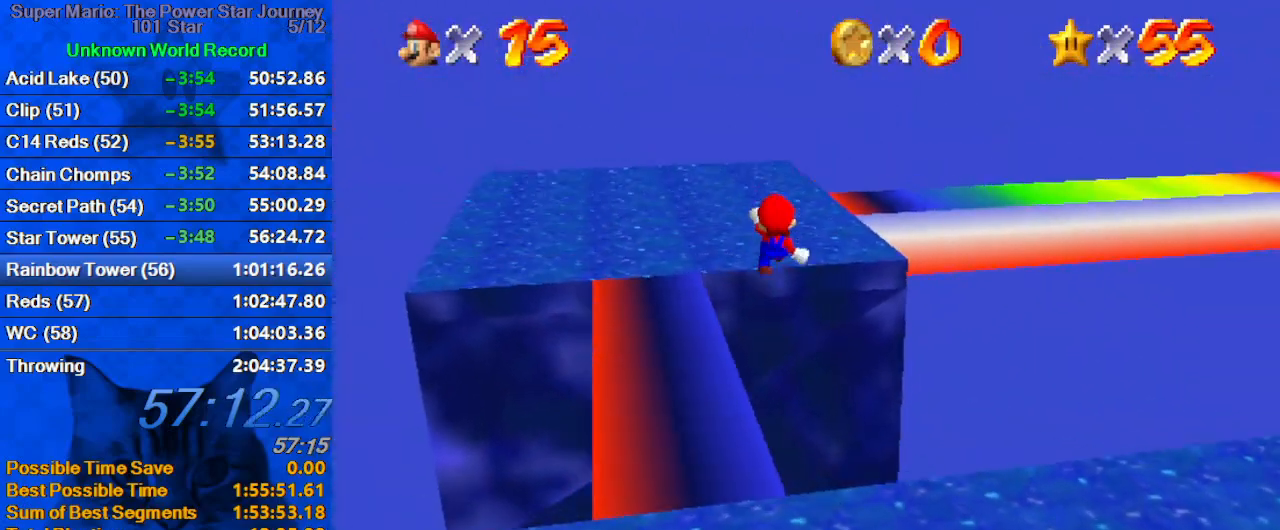
{"keys": ["a", "left", "up"], "events": [[100, "a", "up"], [134, "up", "up"], [200, "a", "down"], [234, "up", "down"], [334, "a", "up"], [434, "a", "down"]]}
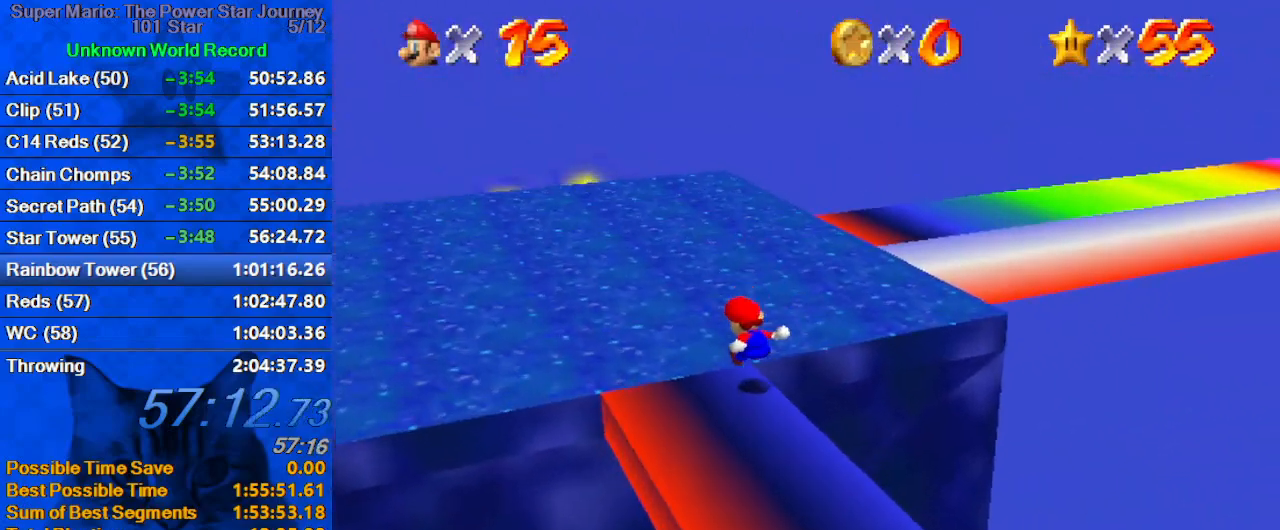
{"keys": ["up"], "events": [[34, "a", "up"], [200, "left", "up"]]}
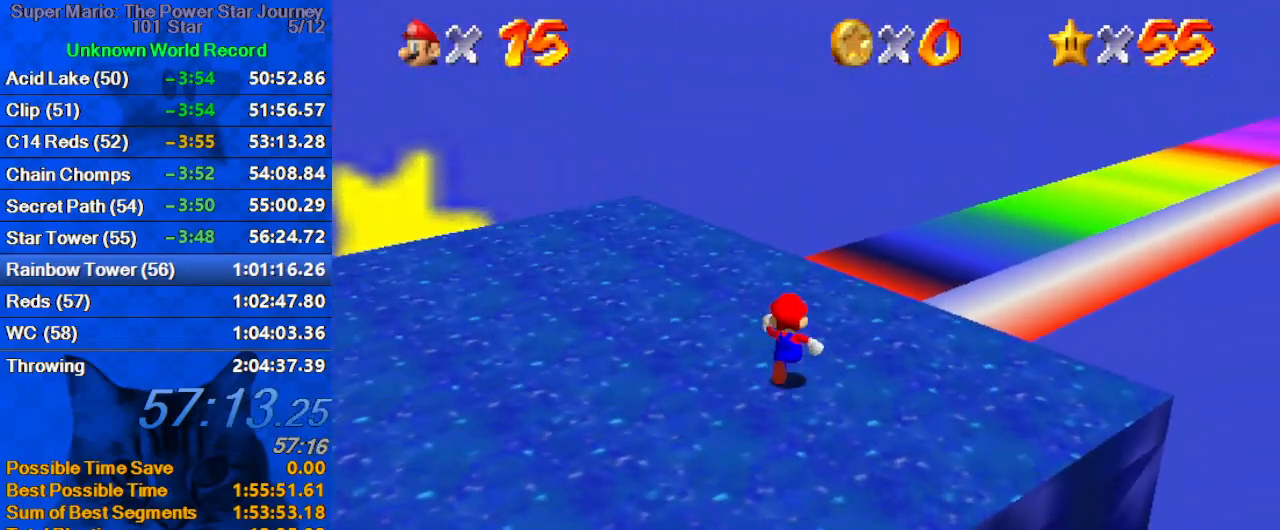
{"keys": ["a", "left", "up", "y"], "events": [[34, "right", "down"], [167, "y", "down"], [234, "right", "up"], [234, "shift", "down"], [367, "shift", "up"], [467, "a", "down"], [467, "left", "down"]]}
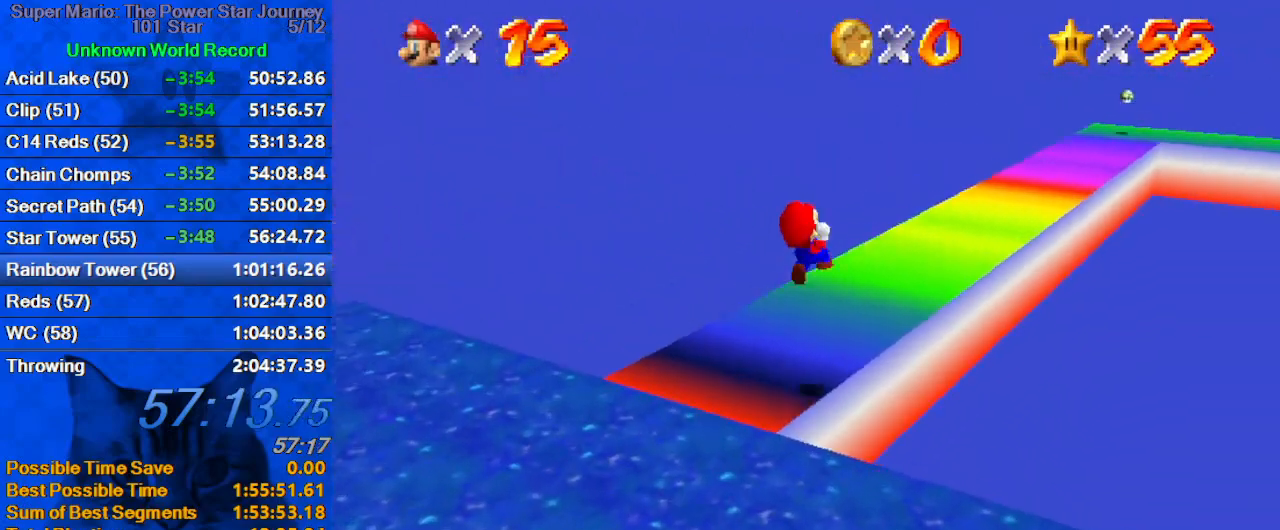
{"keys": ["left", "up"], "events": [[34, "left", "up"], [34, "right", "down"], [134, "a", "up"], [134, "right", "up"], [134, "y", "up"], [467, "left", "down"]]}
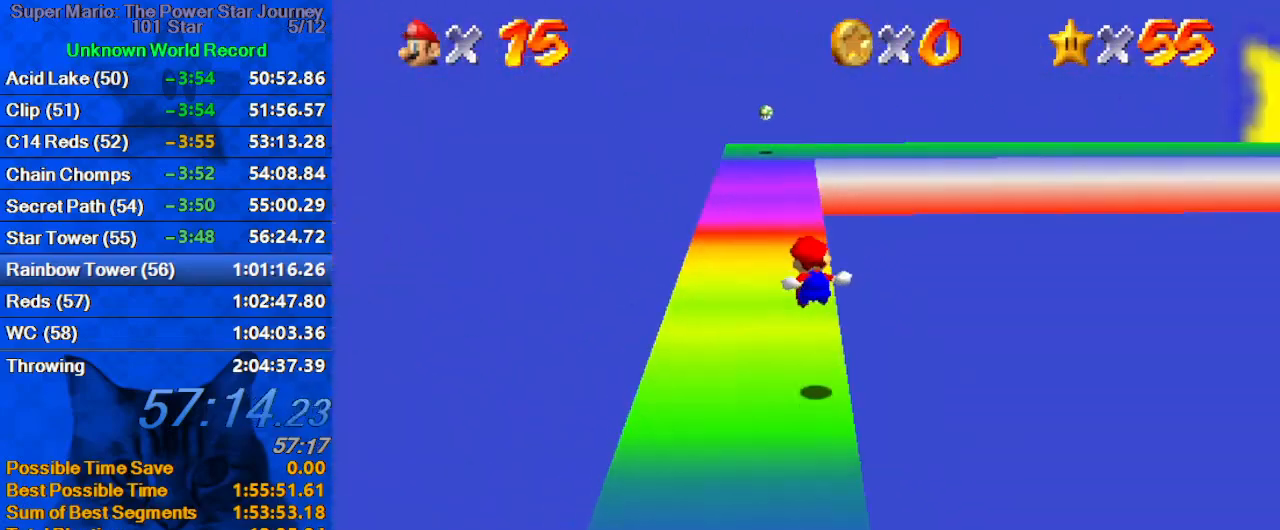
{"keys": ["up"], "events": [[400, "left", "up"]]}
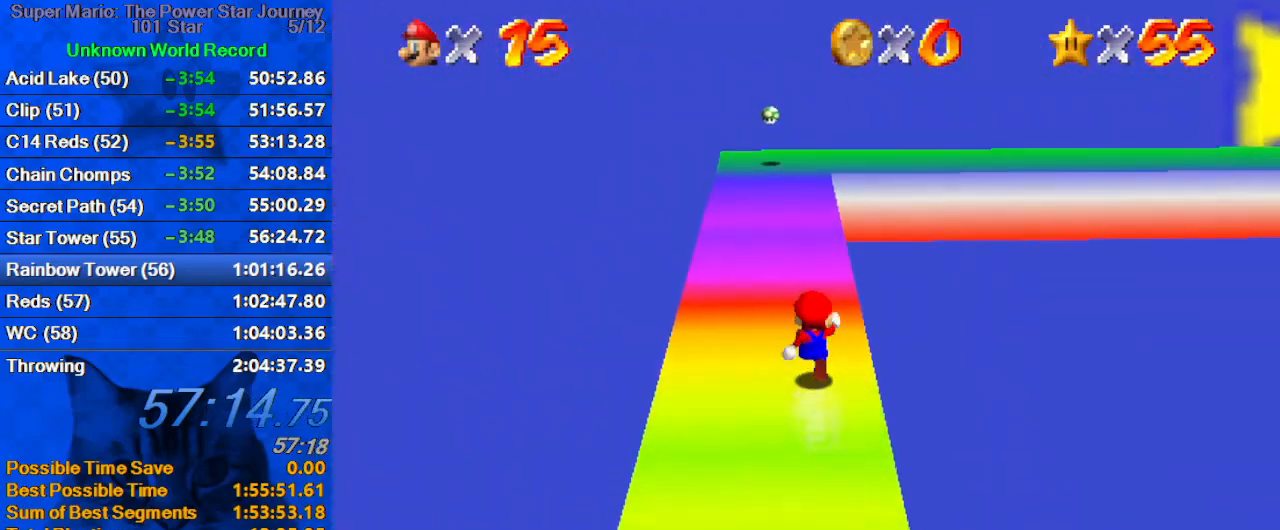
{"keys": ["a", "left", "shift", "up"], "events": [[34, "ctrl", "down"], [134, "ctrl", "up"], [167, "a", "down"], [234, "left", "down"], [300, "a", "up"], [400, "shift", "down"], [500, "a", "down"]]}
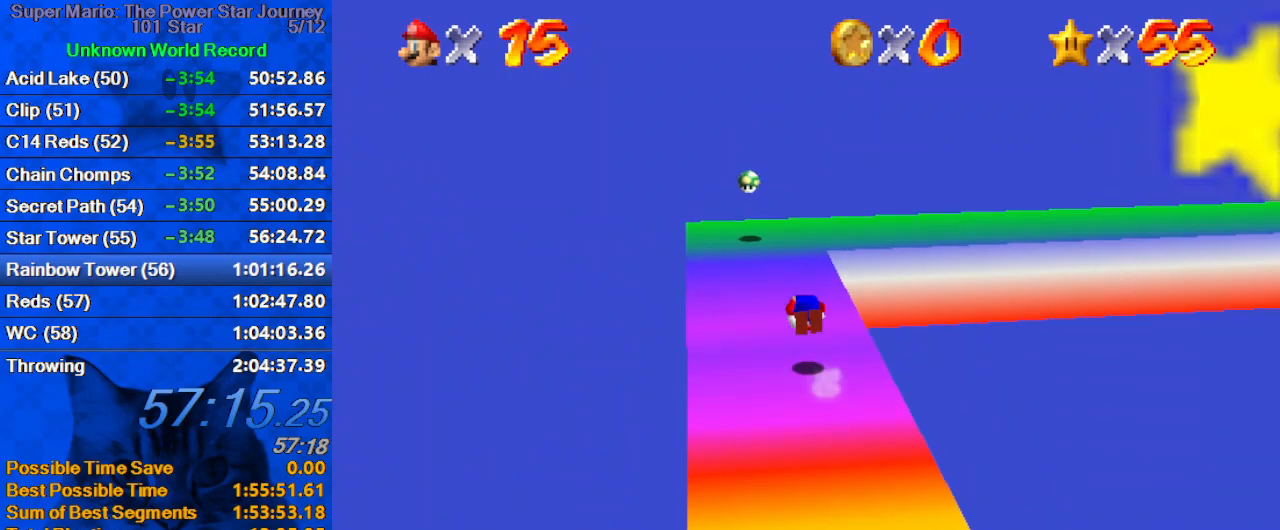
{"keys": ["up"], "events": [[134, "a", "up"], [134, "shift", "up"], [234, "a", "down"], [367, "a", "up"], [434, "a", "down"], [467, "left", "up"], [500, "a", "up"]]}
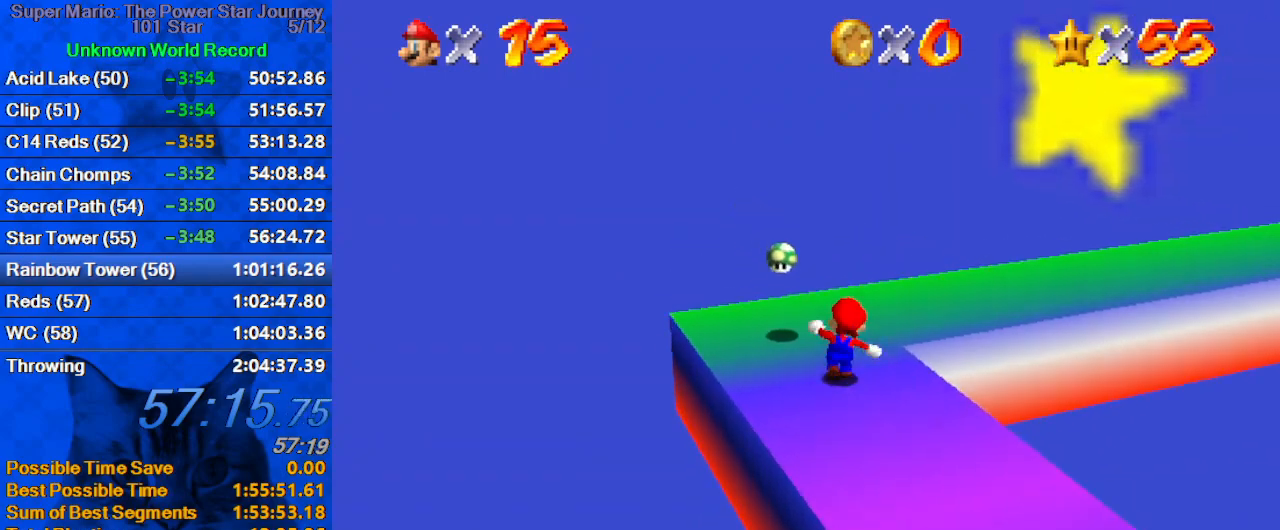
{"keys": ["right", "shift", "up"], "events": [[200, "right", "down"], [367, "shift", "down"]]}
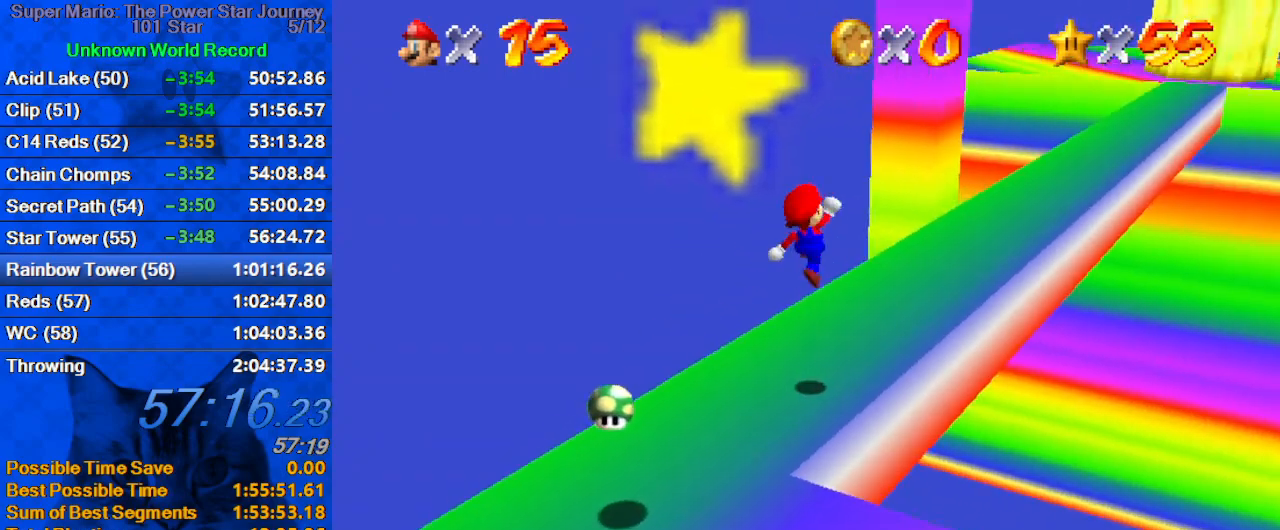
{"keys": ["shift", "up"], "events": [[34, "right", "up"], [34, "shift", "up"], [67, "ctrl", "down"], [167, "ctrl", "up"], [167, "left", "down"], [267, "w", "down"], [367, "left", "up"], [367, "w", "up"], [500, "shift", "down"]]}
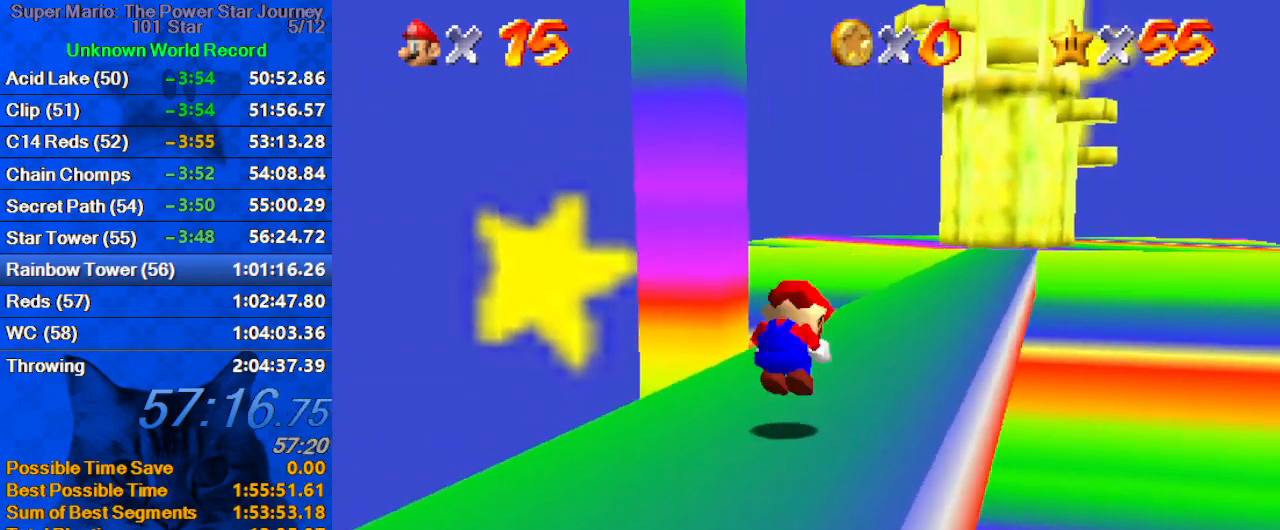
{"keys": ["up"], "events": [[134, "shift", "up"], [267, "s", "down"], [400, "s", "up"]]}
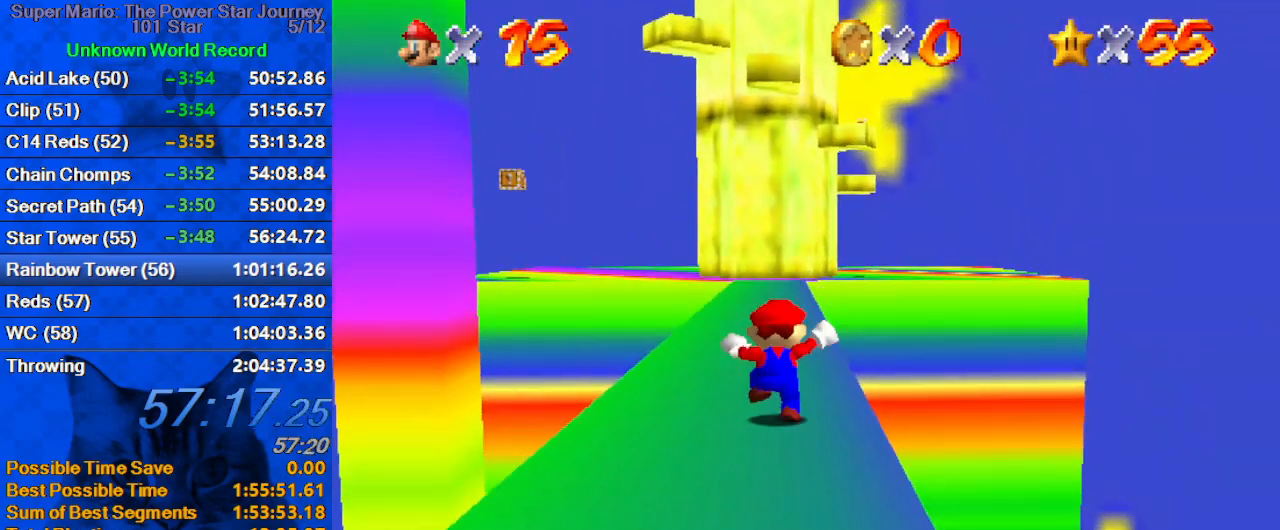
{"keys": ["up"], "events": [[100, "shift", "down"], [134, "ctrl", "down"], [300, "ctrl", "up"], [300, "shift", "up"]]}
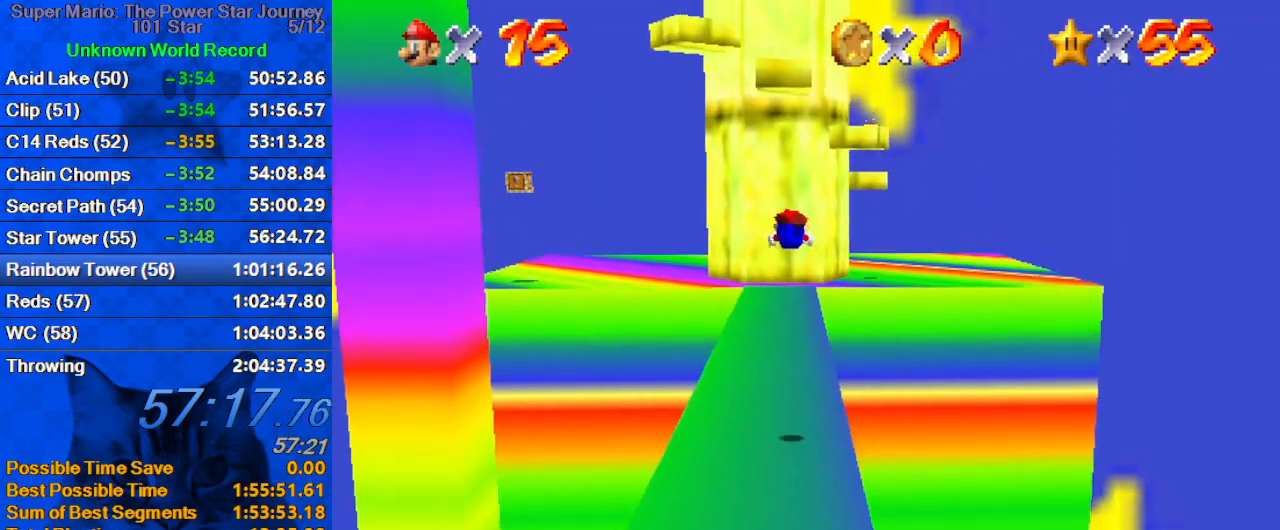
{"keys": ["up"], "events": []}
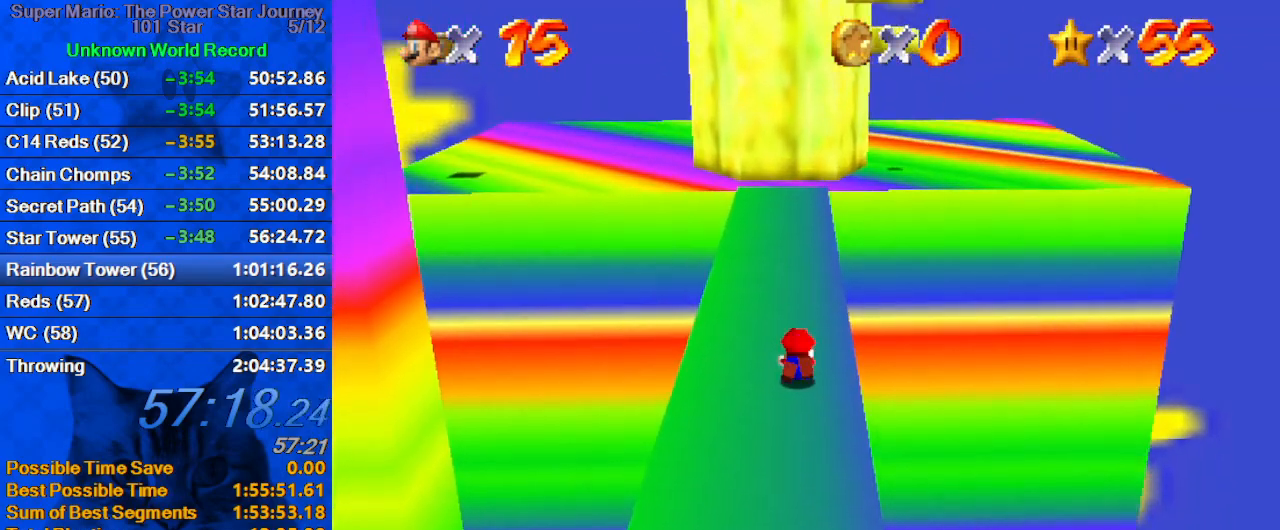
{"keys": ["left", "up"], "events": [[34, "shift", "down"], [100, "ctrl", "down"], [167, "left", "down"], [234, "ctrl", "up"], [267, "shift", "up"]]}
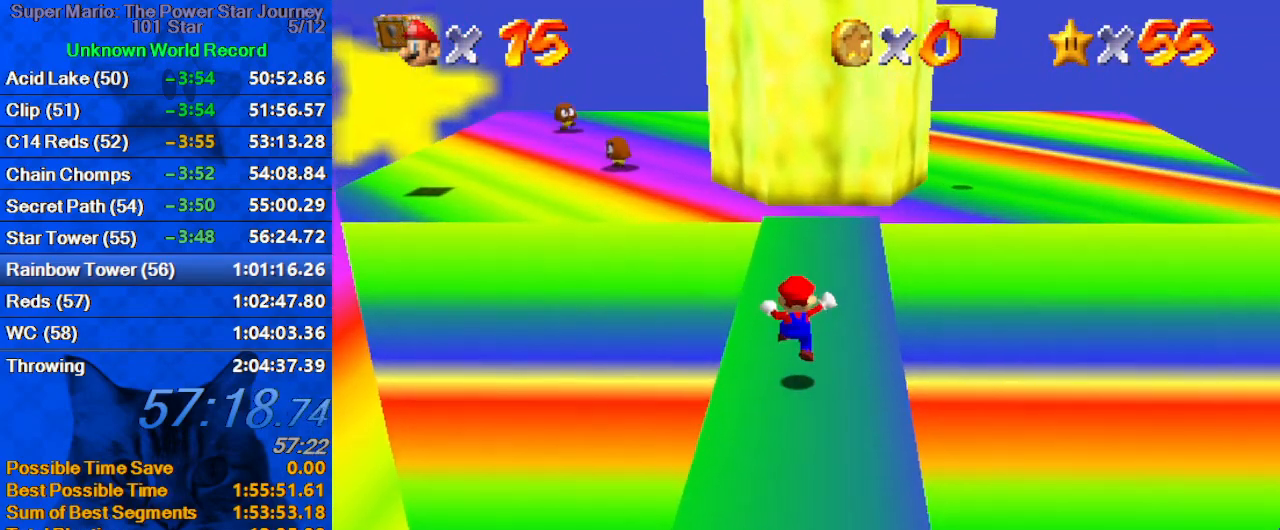
{"keys": ["left", "up"], "events": [[34, "left", "up"], [134, "shift", "down"], [267, "left", "down"], [267, "shift", "up"]]}
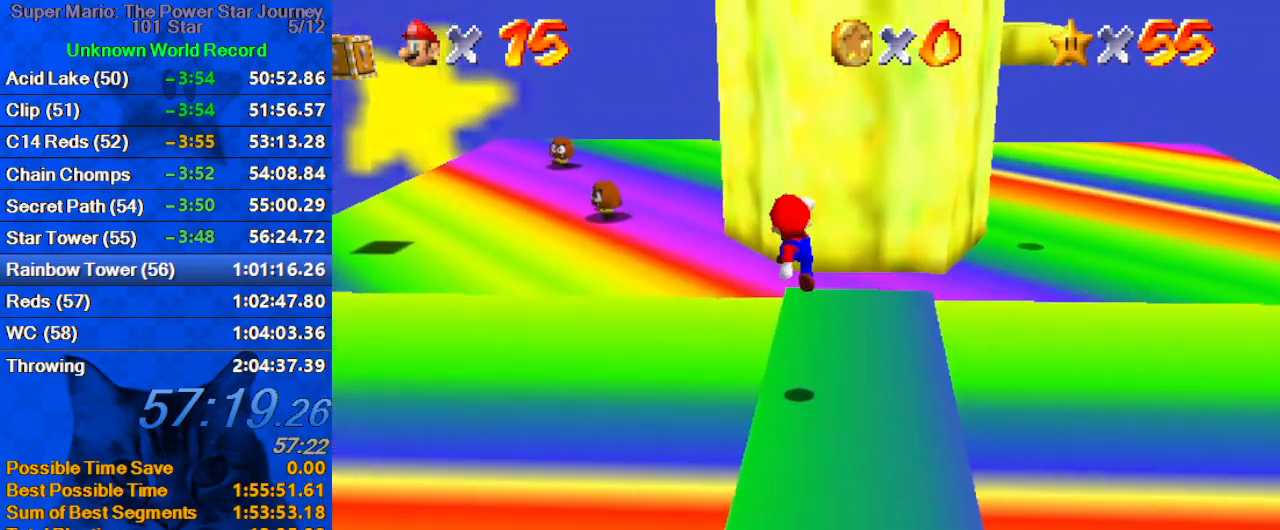
{"keys": ["shift", "up"], "events": [[34, "left", "up"], [334, "shift", "down"]]}